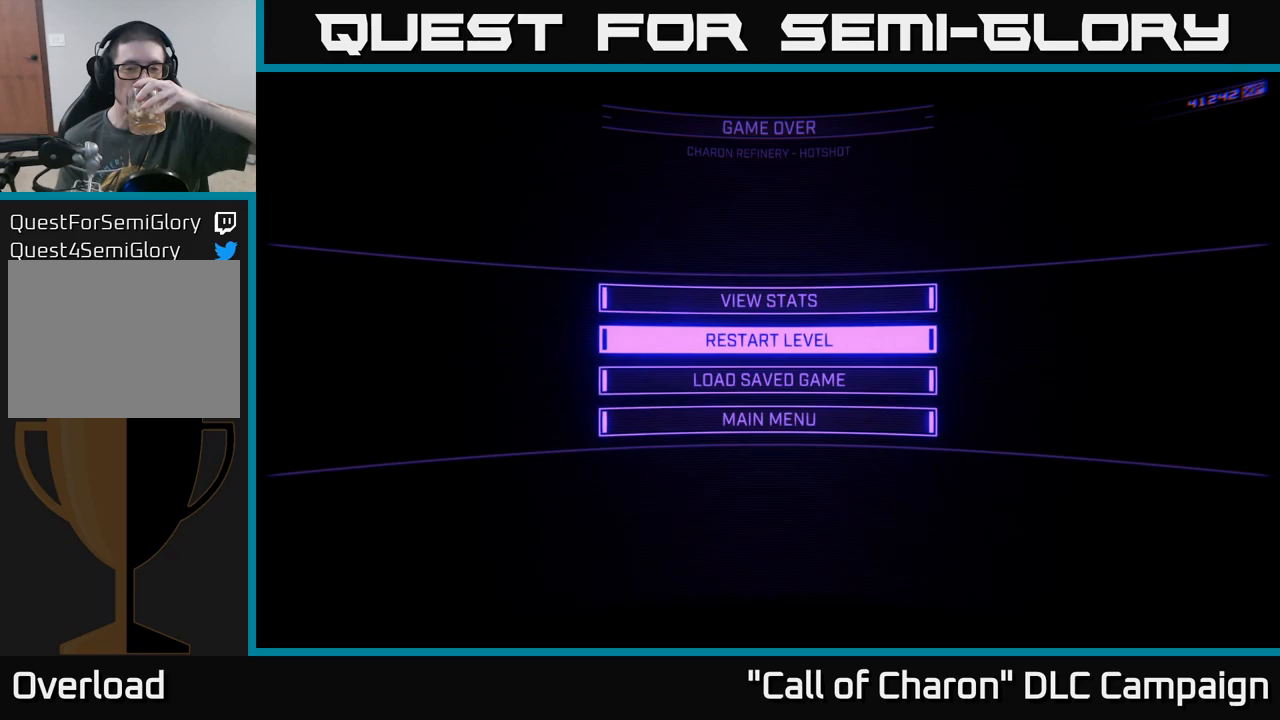
Gameplay with a controller (Xbox layout); each line is a JSON object with the inputs held at the frame after it. "events" lists button and stick changes between this image and that frame as [ms after this image, input, new state], when the widget could be followed in between.
{"buttons": [], "left_stick": "center", "right_stick": "center", "events": []}
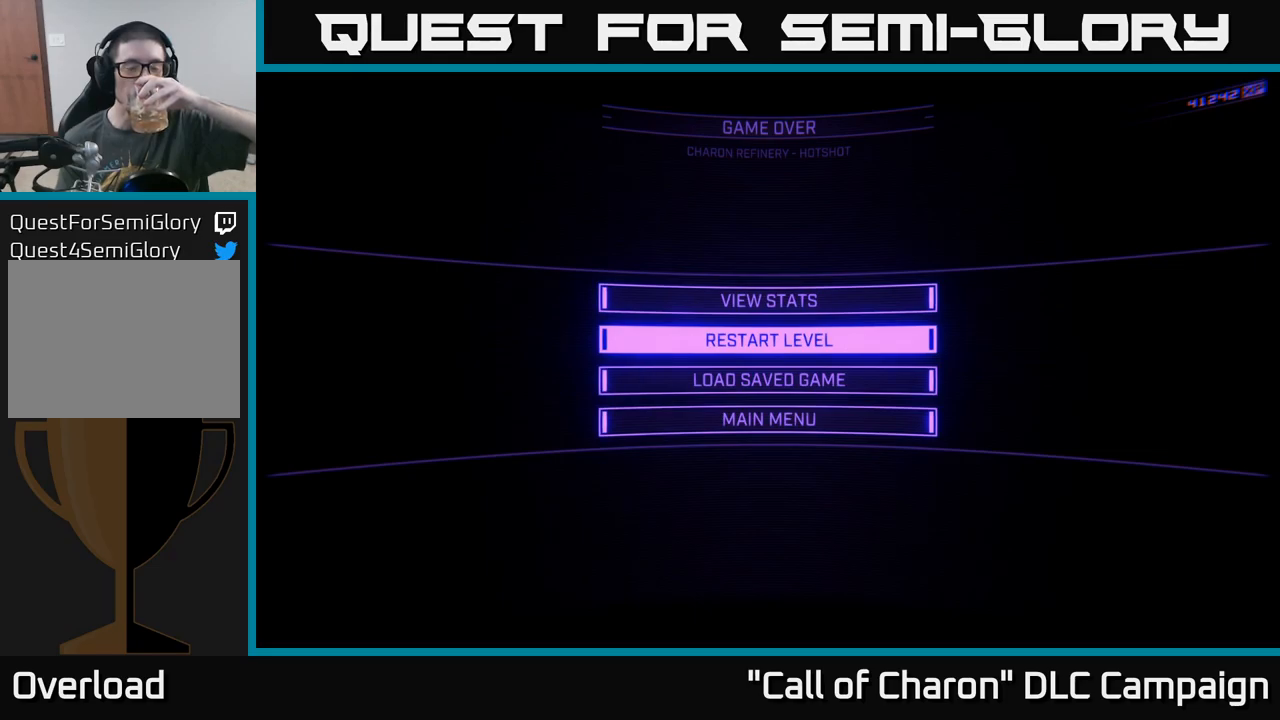
{"buttons": ["DPAD_DOWN"], "left_stick": "center", "right_stick": "center", "events": [[400, "DPAD_DOWN", "down"]]}
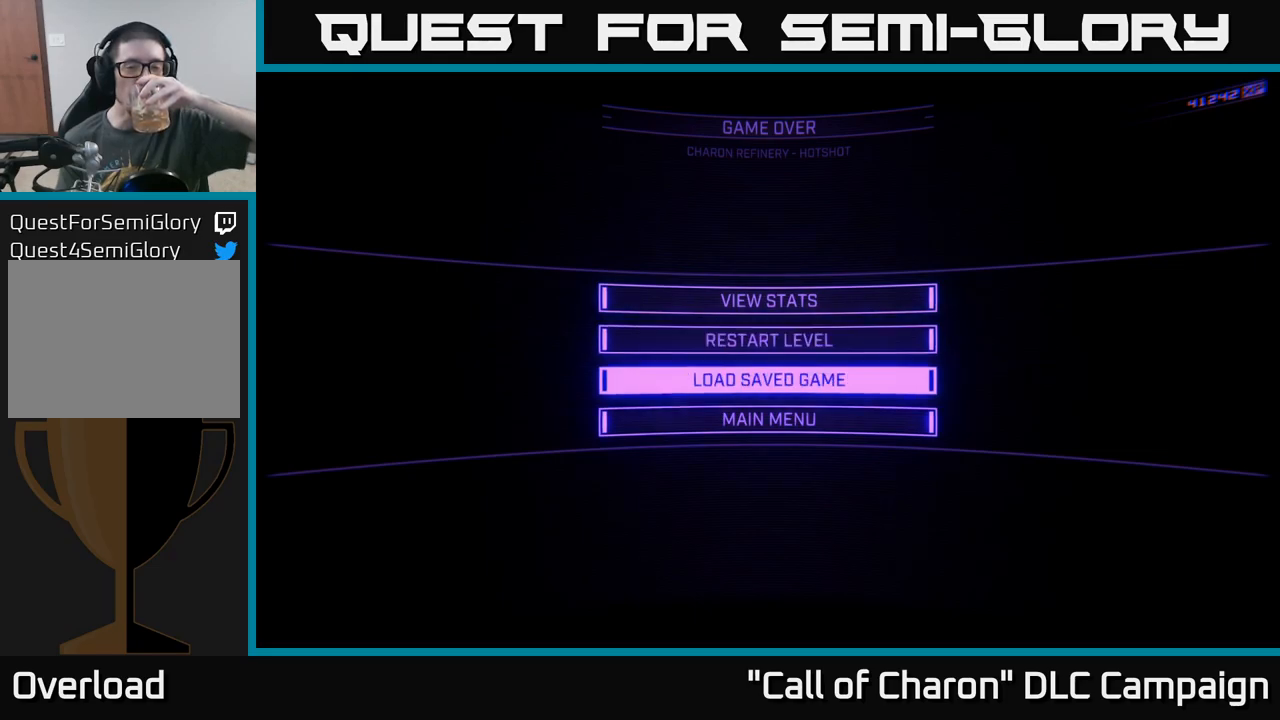
{"buttons": [], "left_stick": "center", "right_stick": "center", "events": [[33, "DPAD_DOWN", "up"]]}
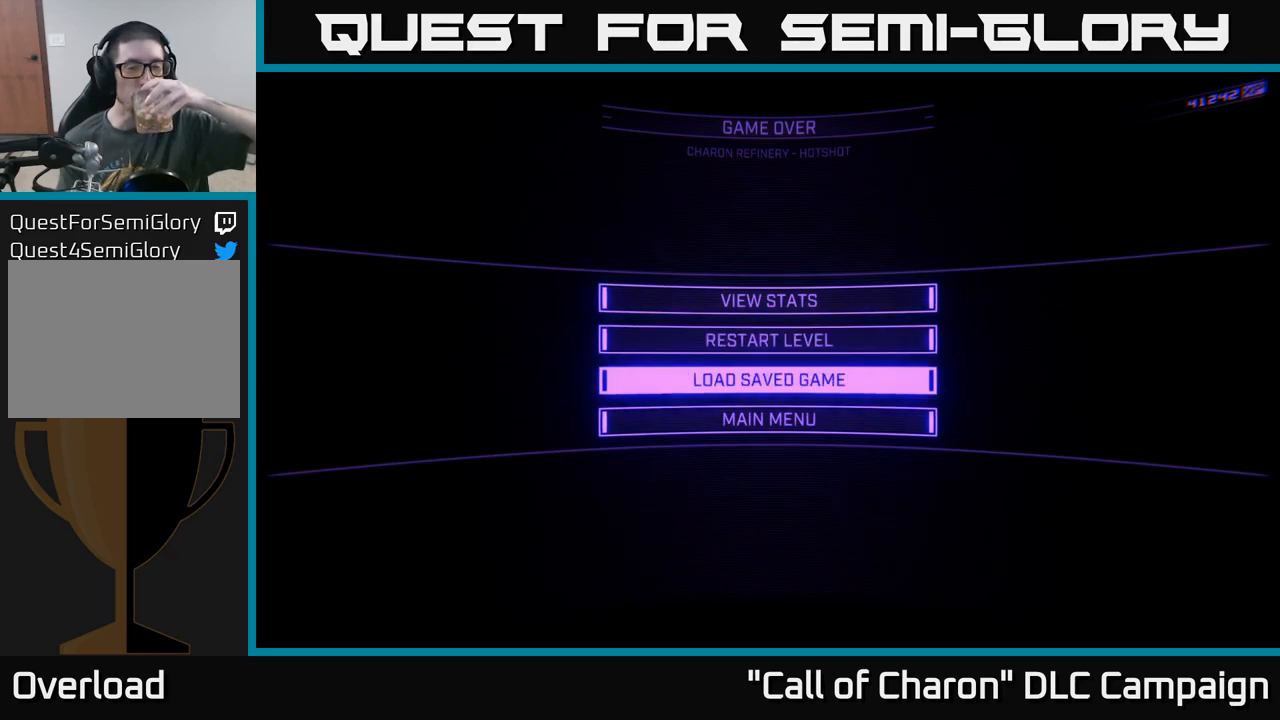
{"buttons": [], "left_stick": "center", "right_stick": "center", "events": [[183, "A", "down"], [267, "A", "up"]]}
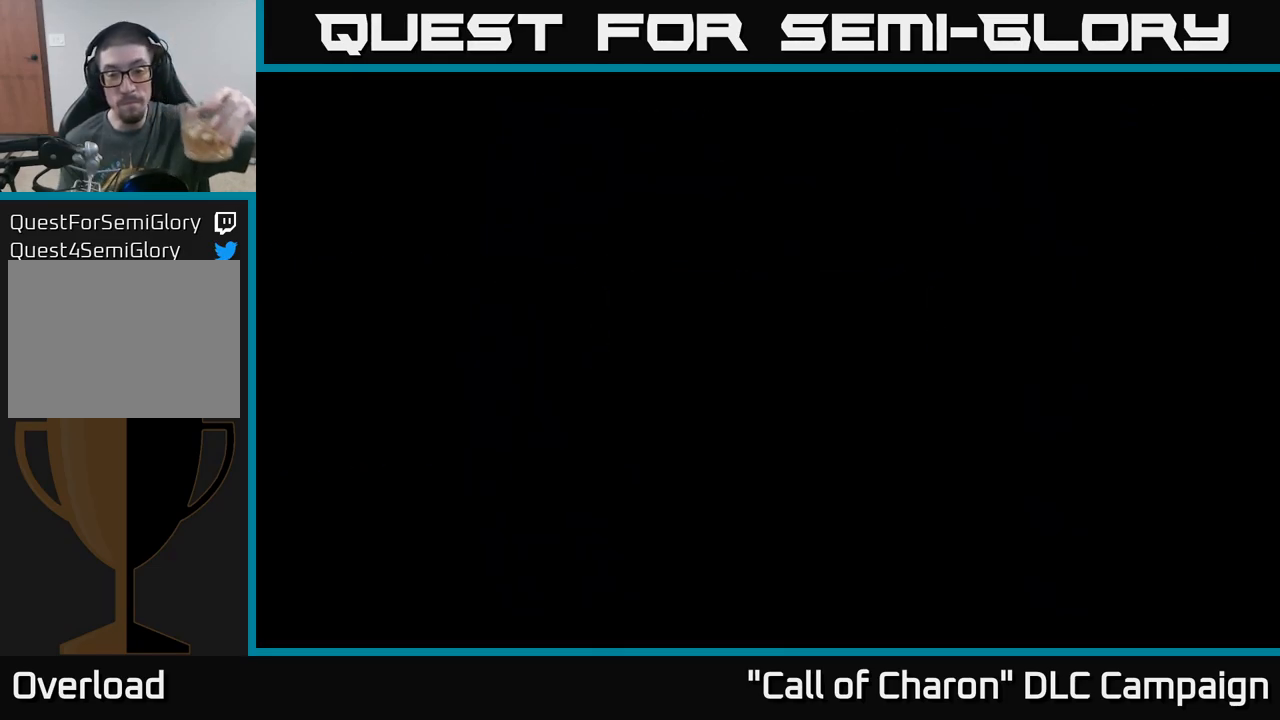
{"buttons": [], "left_stick": "center", "right_stick": "center", "events": []}
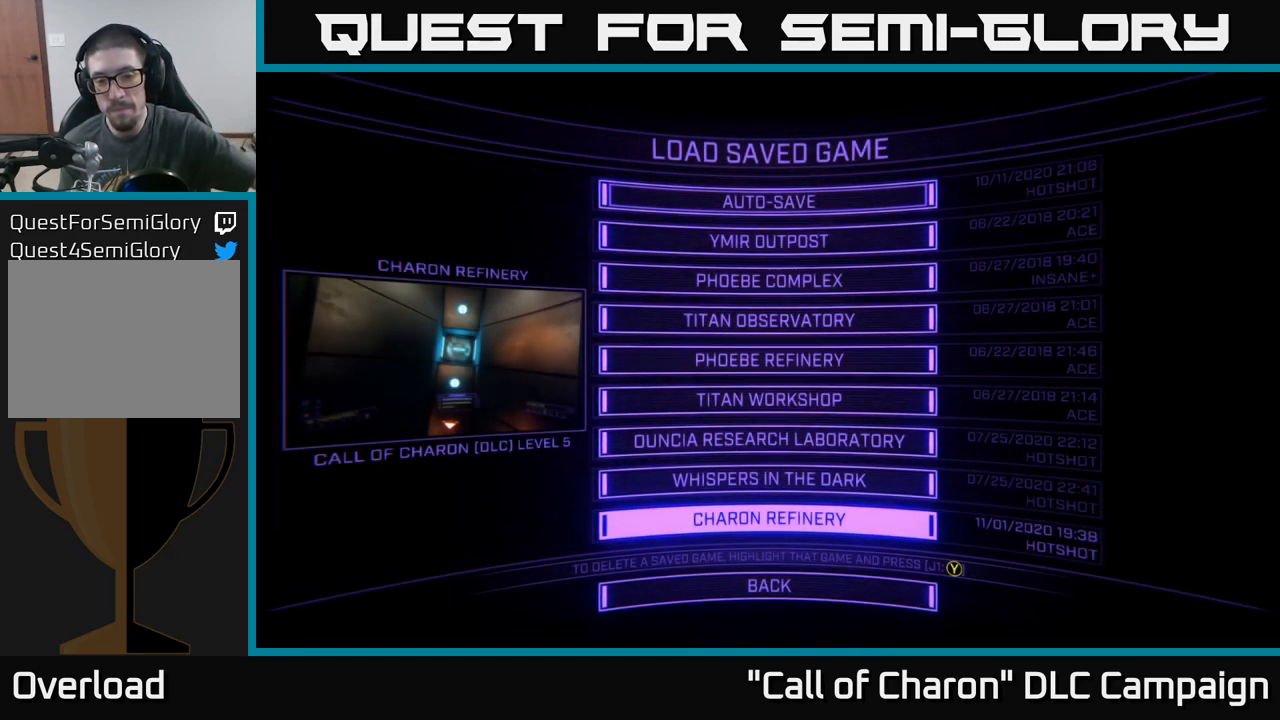
{"buttons": [], "left_stick": "center", "right_stick": "center", "events": [[183, "A", "down"], [267, "A", "up"]]}